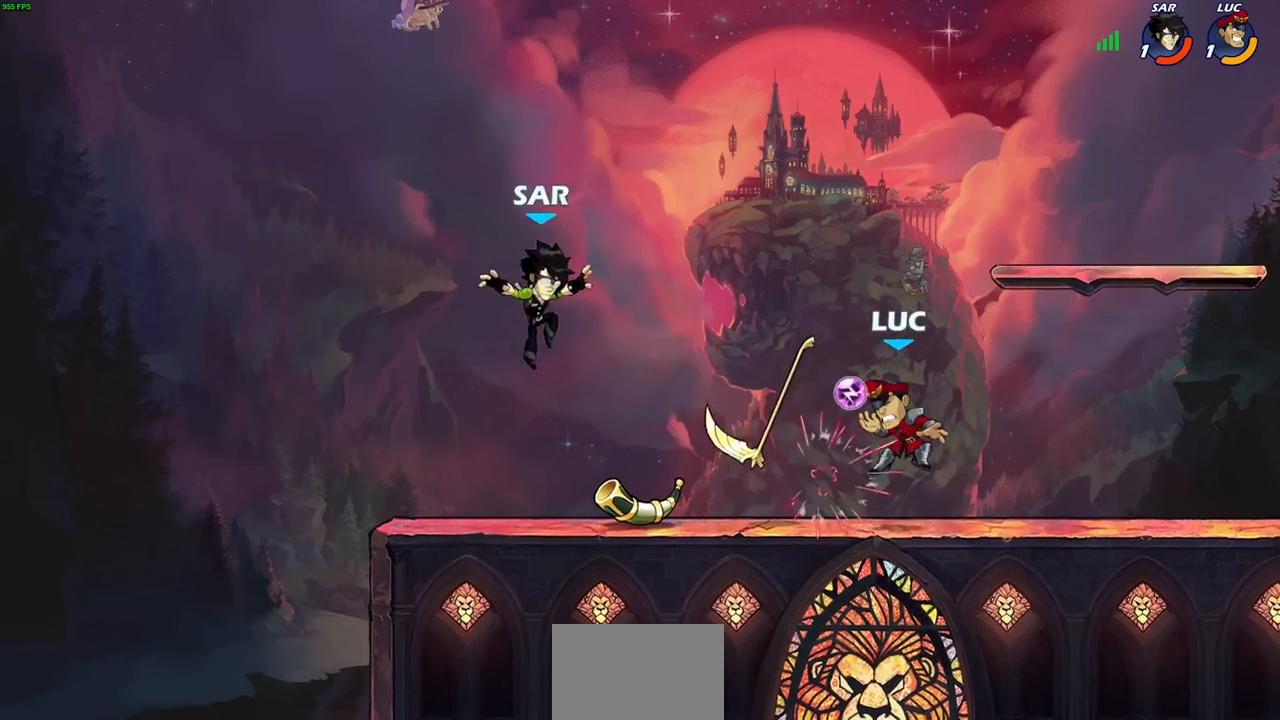
Gameplay with a controller (PlayStation layout); each line is a JSON object with the inputs held at the frame after it. "events" lists button and stick changes between this image and that frame as [ms after this image, input, new state], when the widget could be followed in between. Not read: R3.
{"buttons": [], "left_stick": "center", "right_stick": "center", "events": [[67, "left_stick", "left"], [167, "SQUARE", "down"], [267, "SQUARE", "up"], [367, "left_stick", "center"]]}
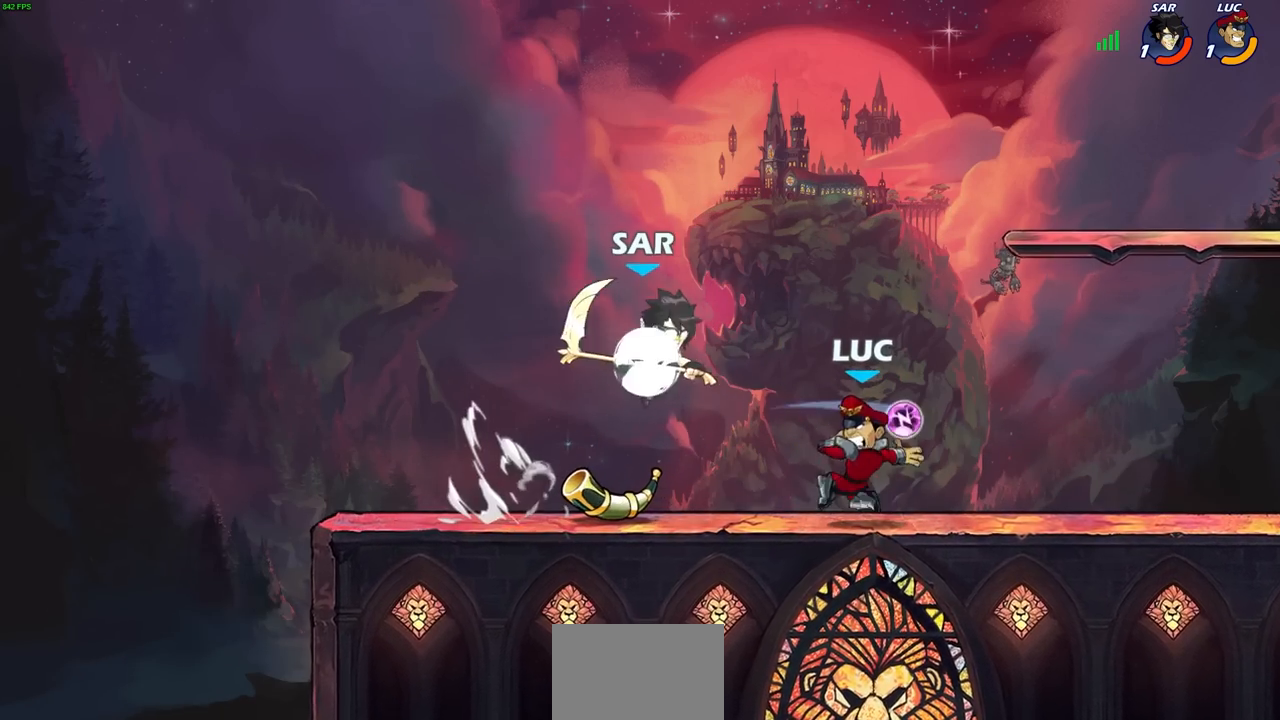
{"buttons": [], "left_stick": "center", "right_stick": "center", "events": []}
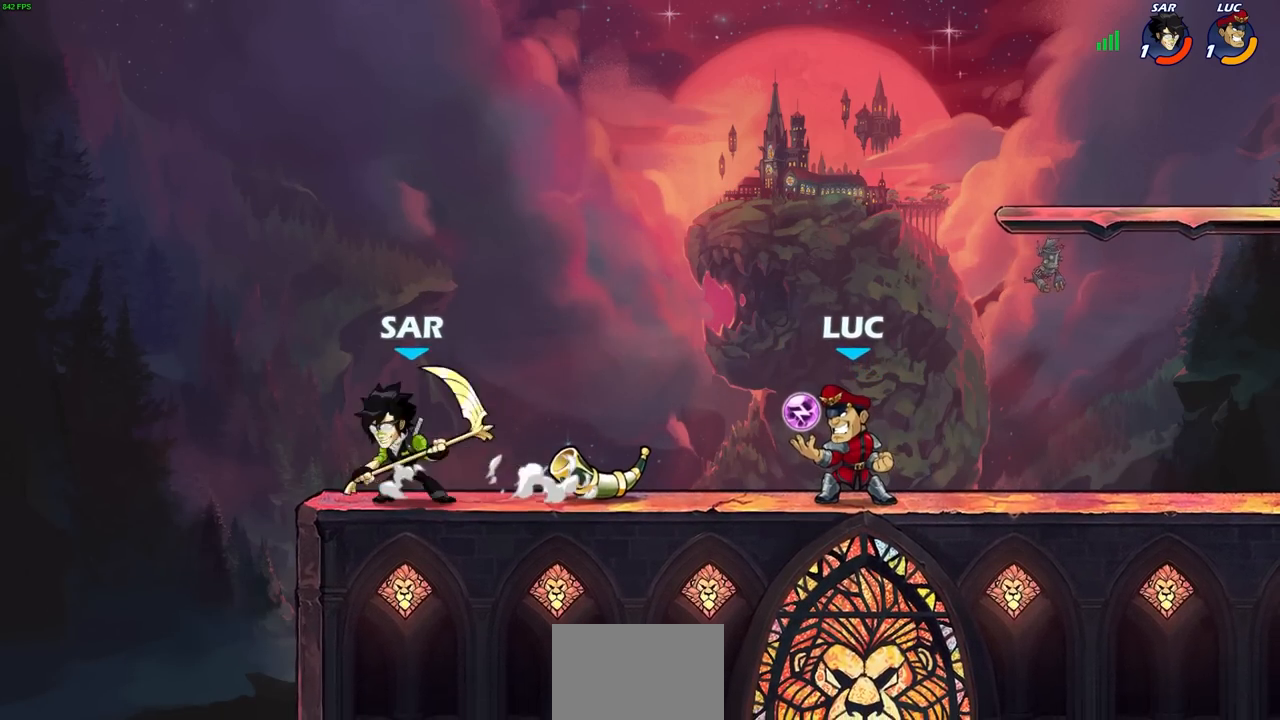
{"buttons": [], "left_stick": "center", "right_stick": "center", "events": [[267, "R2", "down"], [267, "left_stick", "down"], [350, "left_stick", "center"], [483, "R2", "up"]]}
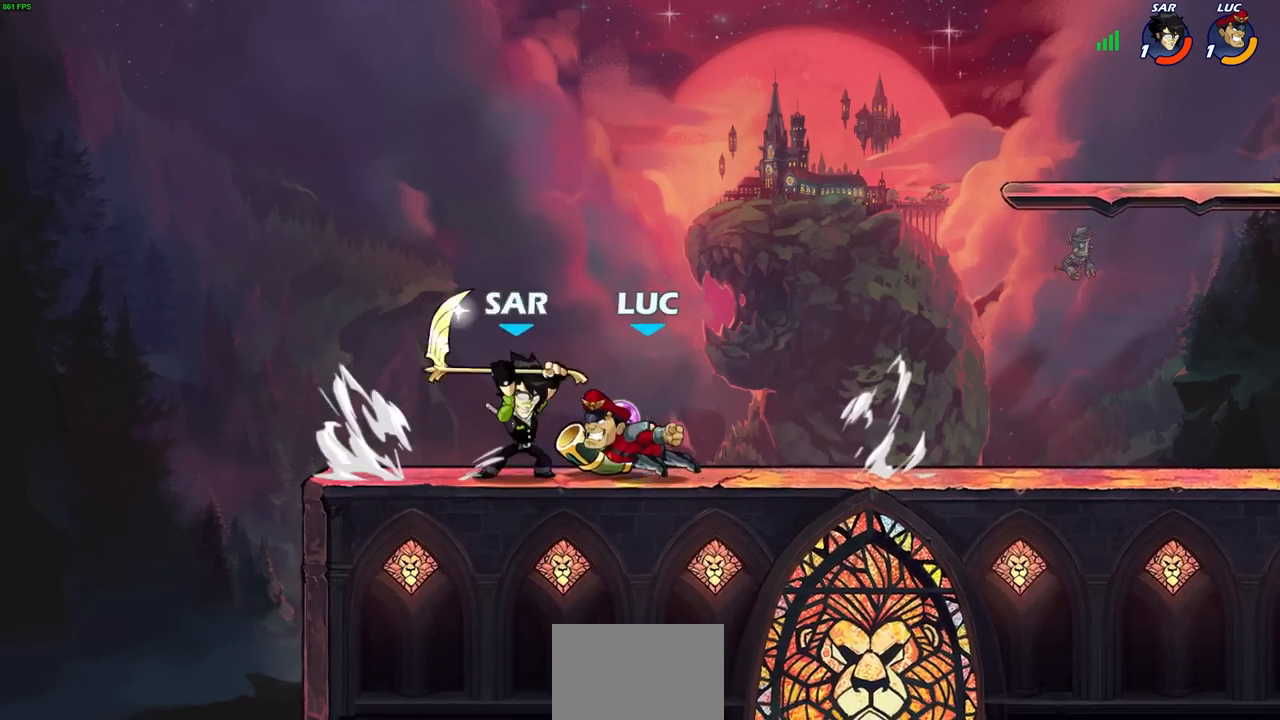
{"buttons": [], "left_stick": "center", "right_stick": "center", "events": [[33, "SQUARE", "down"], [117, "SQUARE", "up"], [217, "SQUARE", "down"], [300, "SQUARE", "up"]]}
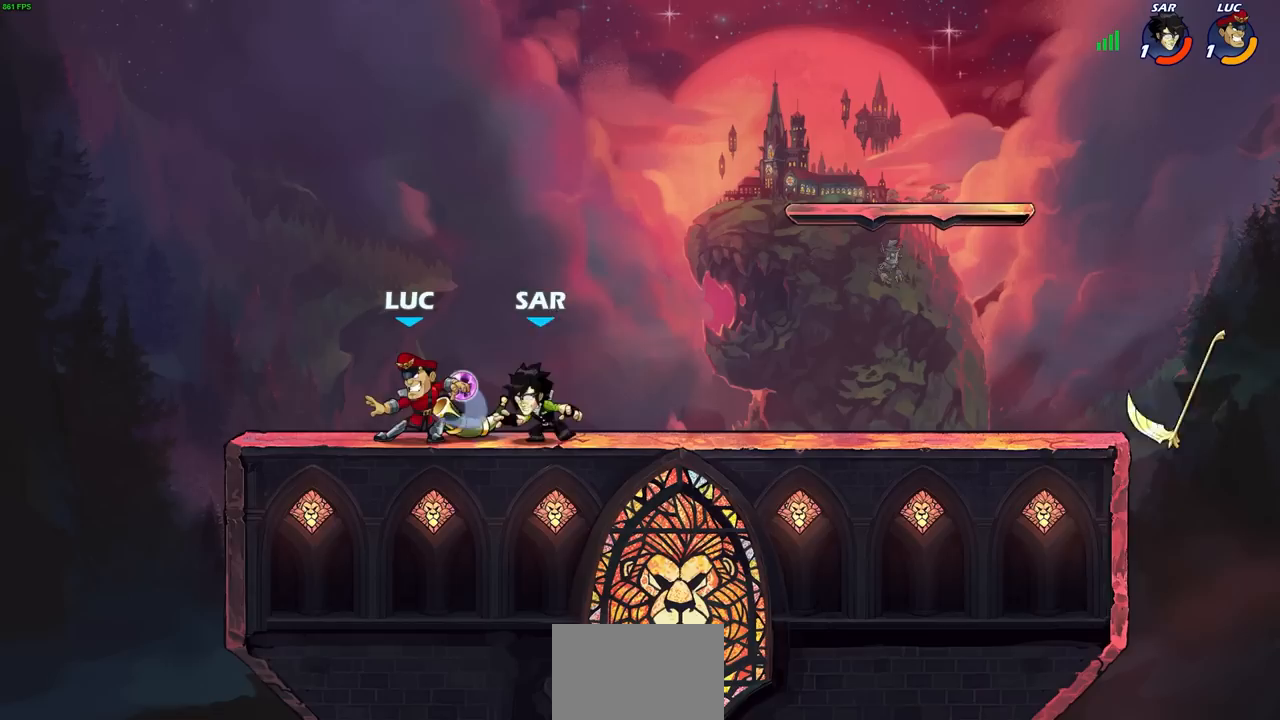
{"buttons": [], "left_stick": "right", "right_stick": "center", "events": [[50, "left_stick", "up"], [117, "CROSS", "down"], [133, "left_stick", "up-right"], [267, "left_stick", "right"], [317, "CROSS", "up"]]}
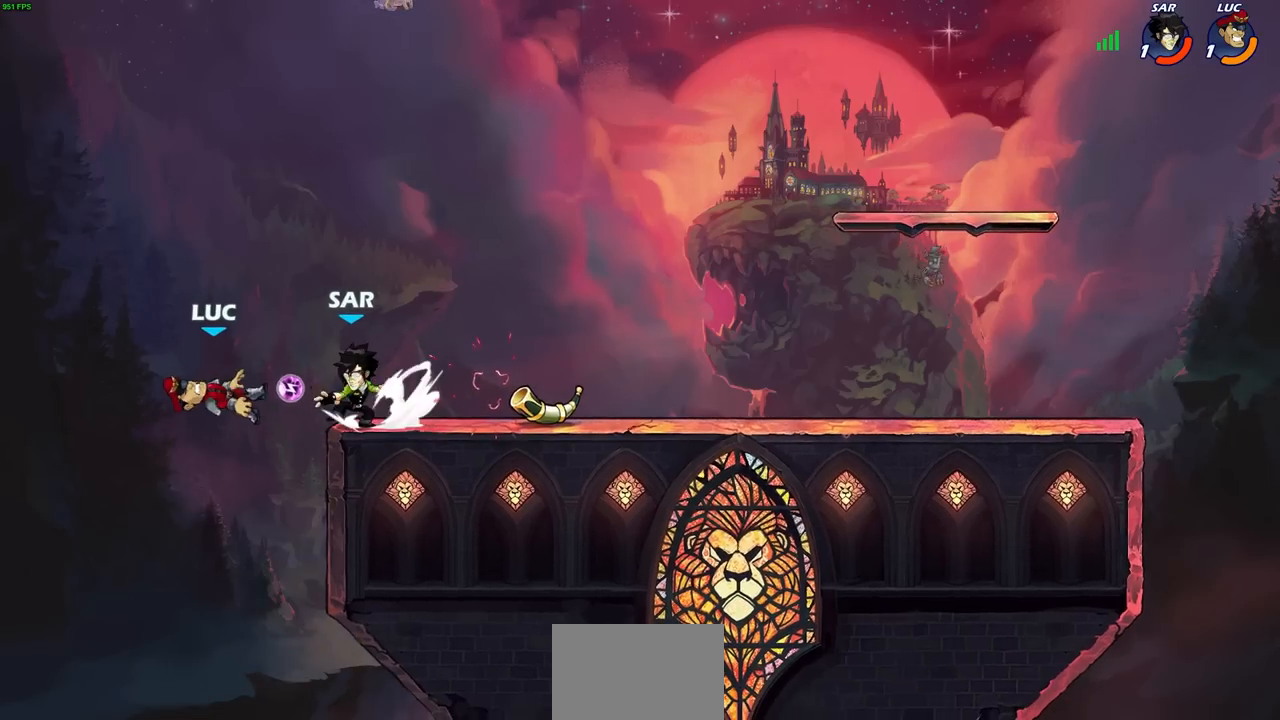
{"buttons": [], "left_stick": "center", "right_stick": "center", "events": [[150, "R2", "down"], [300, "left_stick", "up-right"], [400, "R2", "up"], [450, "left_stick", "center"]]}
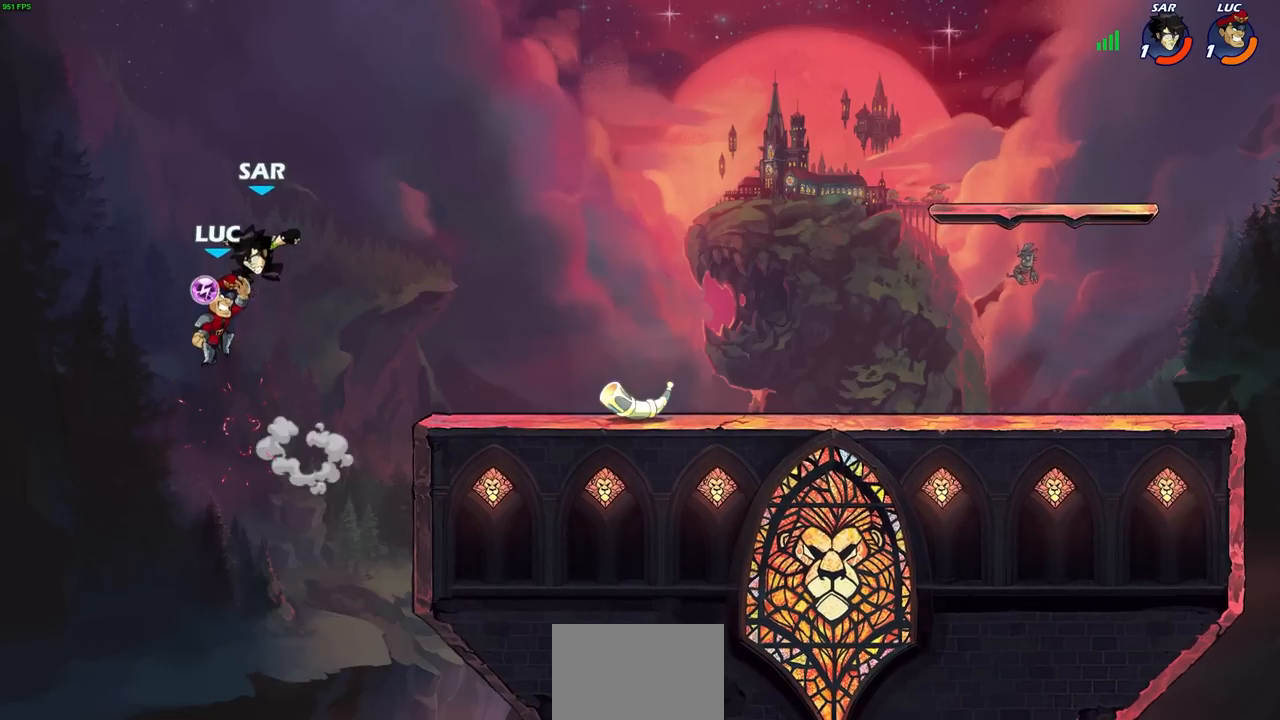
{"buttons": [], "left_stick": "center", "right_stick": "center", "events": [[50, "CROSS", "down"], [83, "left_stick", "left"], [200, "CROSS", "up"], [300, "left_stick", "center"]]}
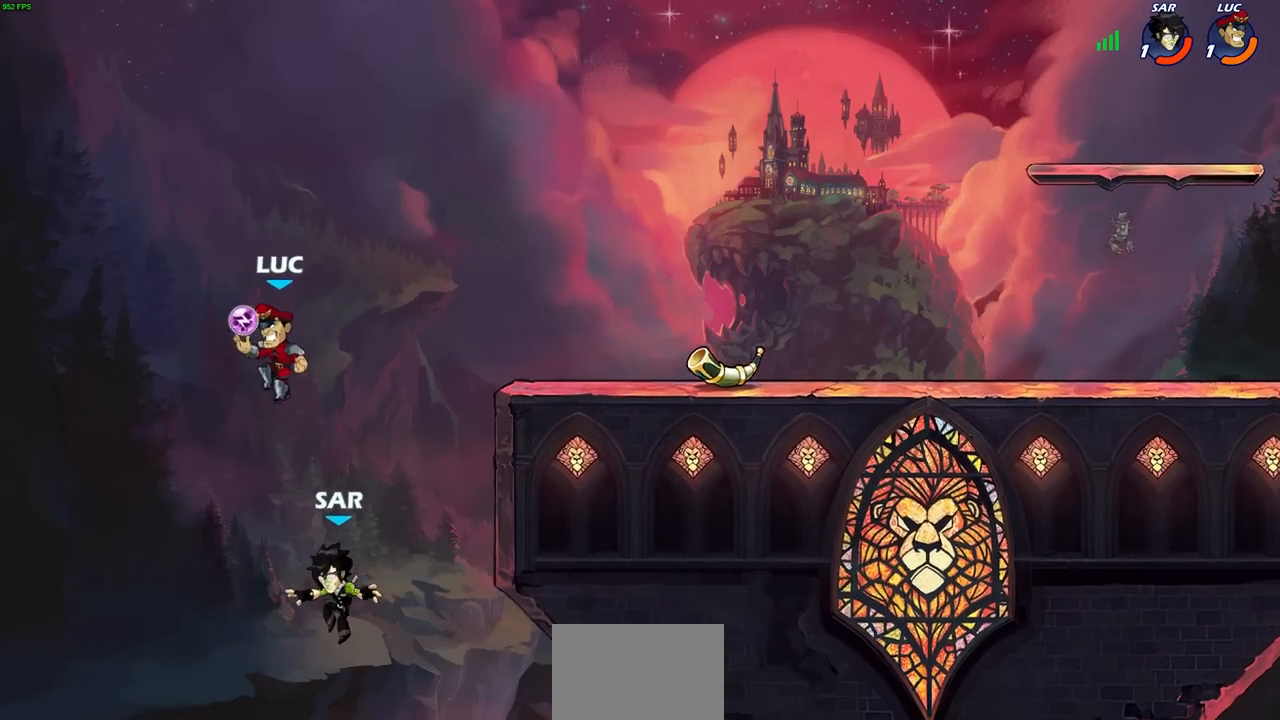
{"buttons": ["CIRCLE"], "left_stick": "center", "right_stick": "center", "events": [[67, "left_stick", "right"], [183, "left_stick", "center"], [250, "R2", "down"], [267, "CIRCLE", "down"], [383, "R2", "up"]]}
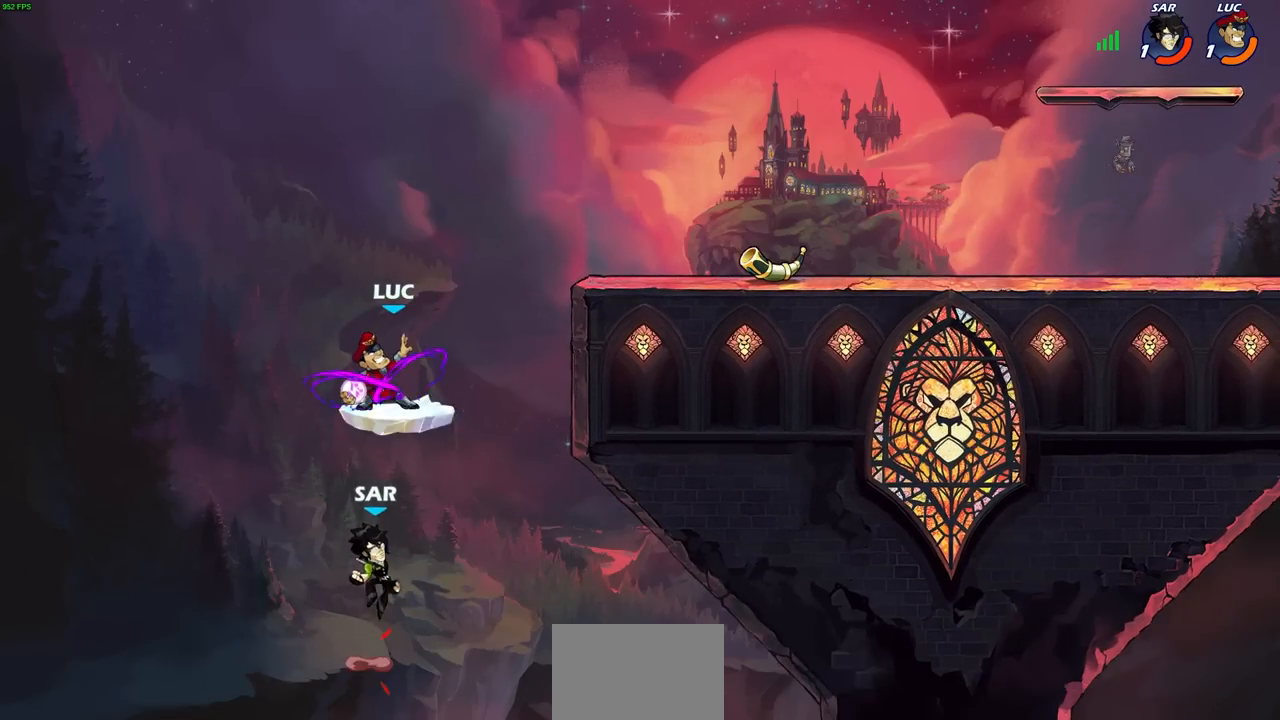
{"buttons": [], "left_stick": "center", "right_stick": "center", "events": [[83, "CIRCLE", "up"]]}
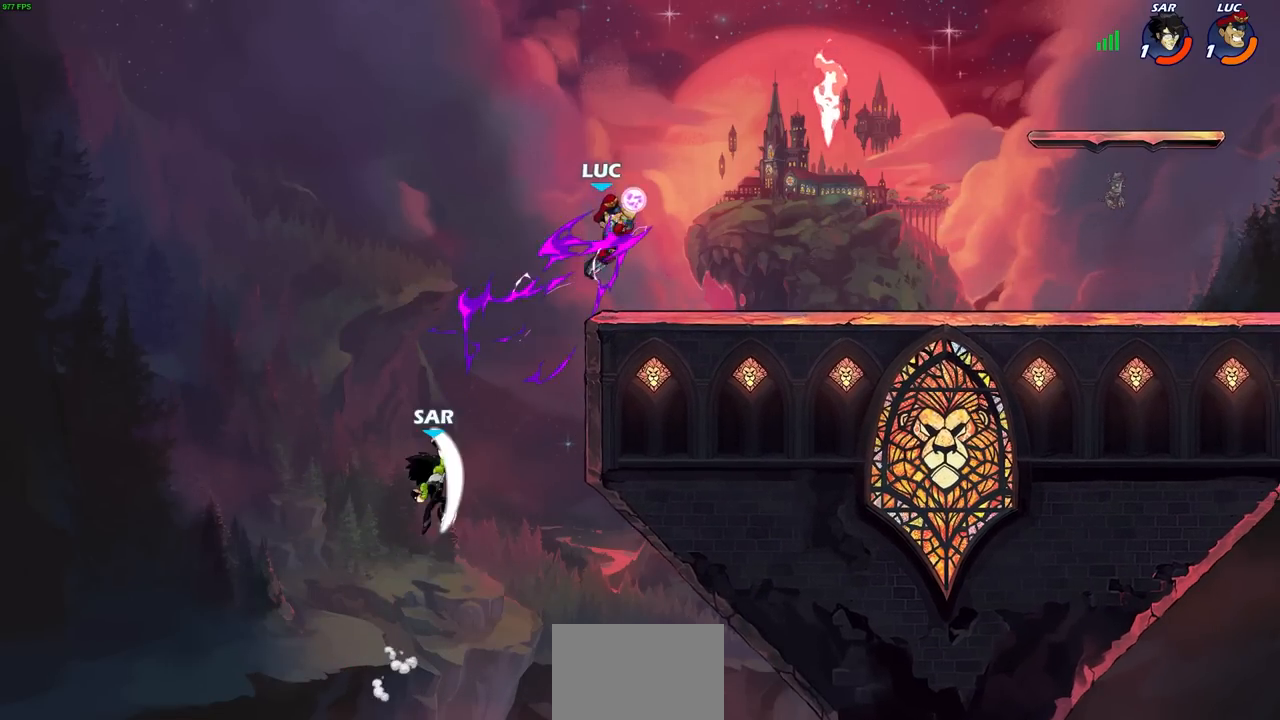
{"buttons": [], "left_stick": "center", "right_stick": "center", "events": [[133, "left_stick", "right"], [300, "left_stick", "left"], [367, "SQUARE", "down"], [433, "SQUARE", "up"], [483, "left_stick", "center"]]}
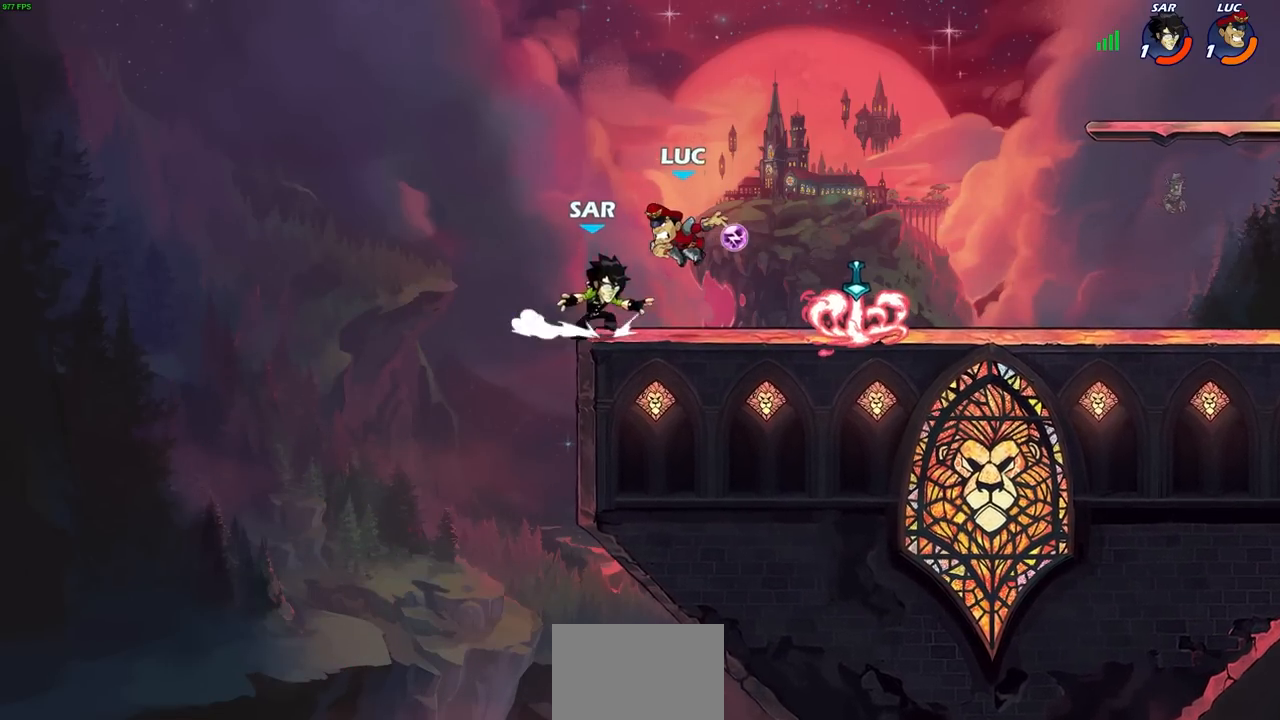
{"buttons": [], "left_stick": "center", "right_stick": "center", "events": []}
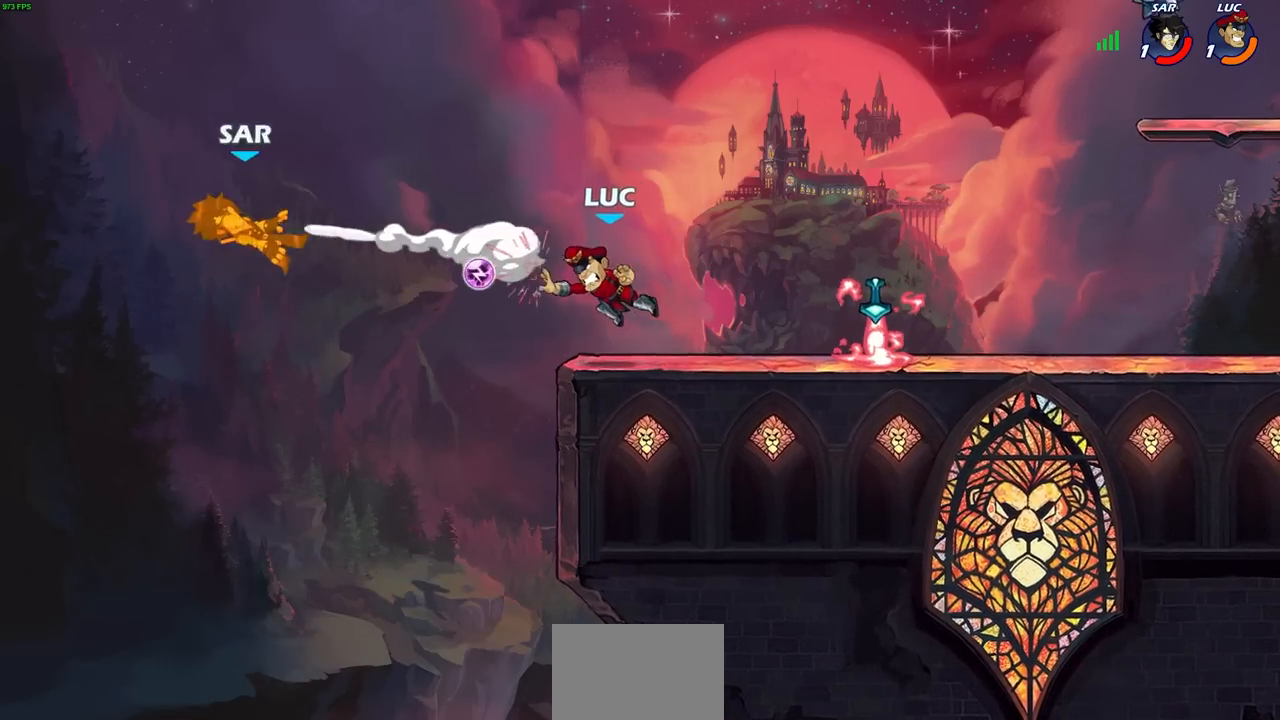
{"buttons": [], "left_stick": "center", "right_stick": "center", "events": [[67, "left_stick", "right"], [300, "CROSS", "down"], [350, "left_stick", "center"], [417, "CROSS", "up"]]}
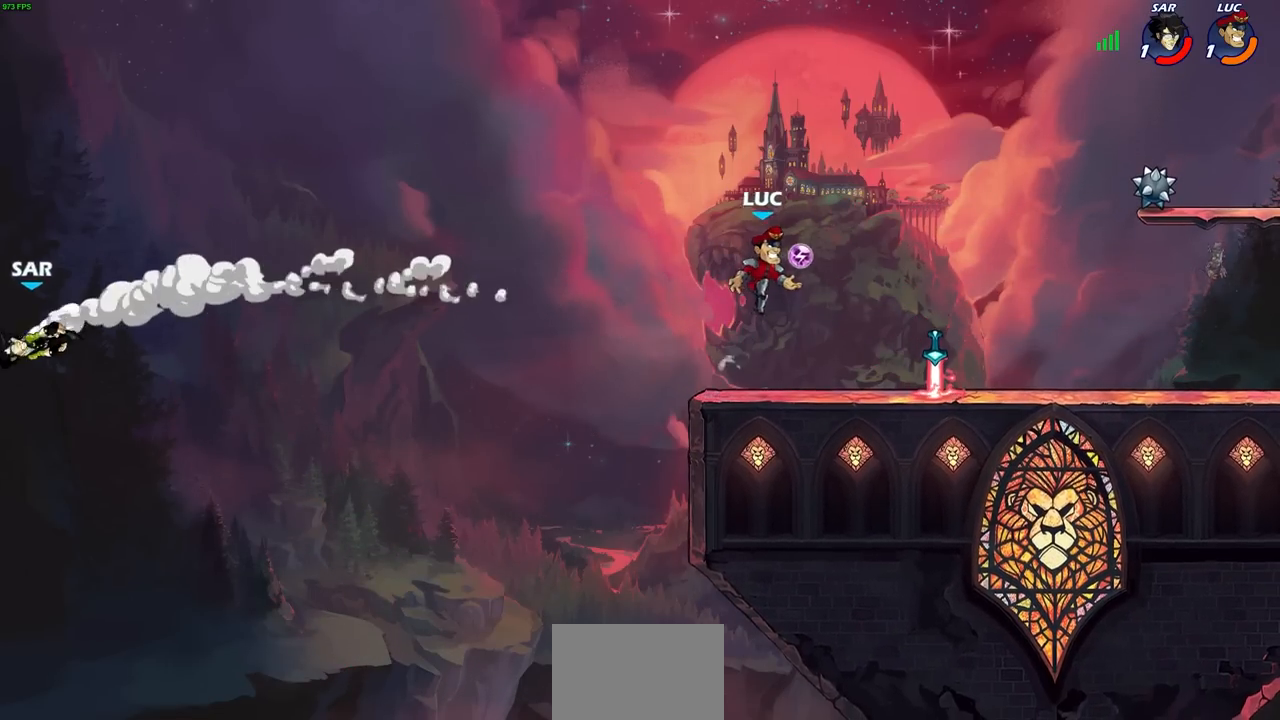
{"buttons": [], "left_stick": "up-left", "right_stick": "center", "events": [[50, "CROSS", "down"], [183, "CROSS", "up"], [400, "left_stick", "up-left"]]}
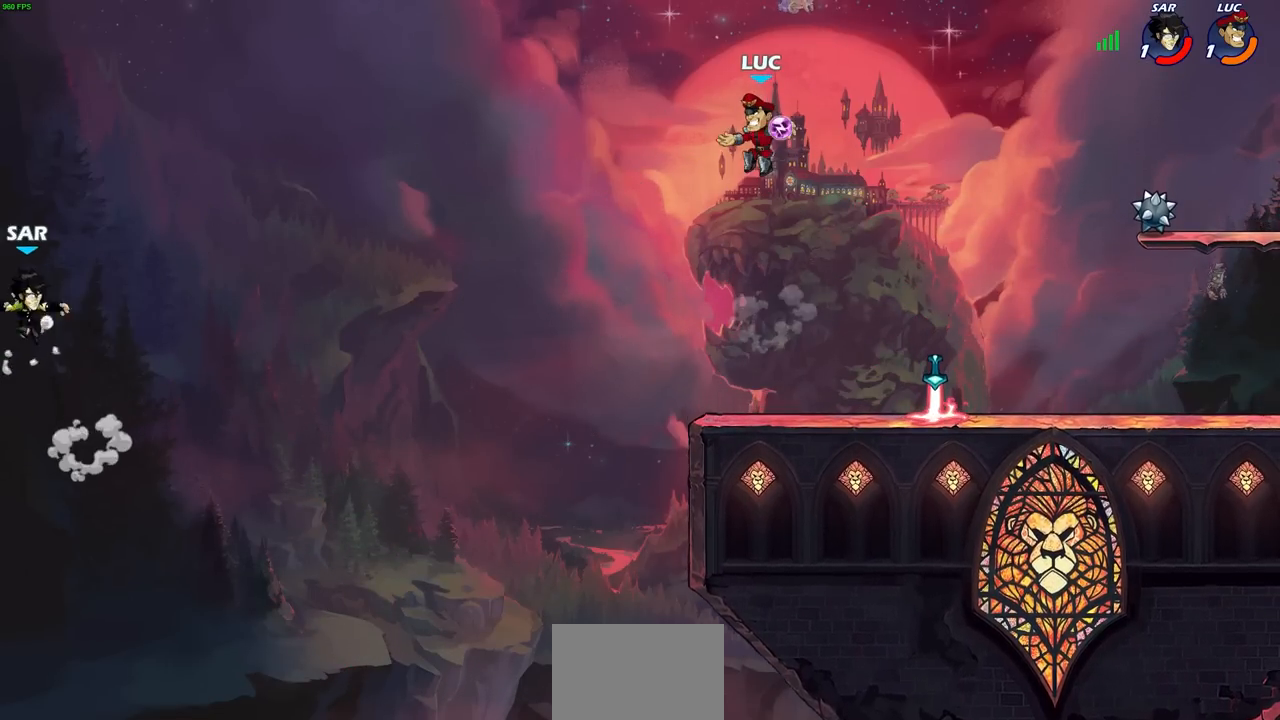
{"buttons": [], "left_stick": "center", "right_stick": "center", "events": [[17, "left_stick", "center"], [167, "left_stick", "left"], [267, "left_stick", "center"]]}
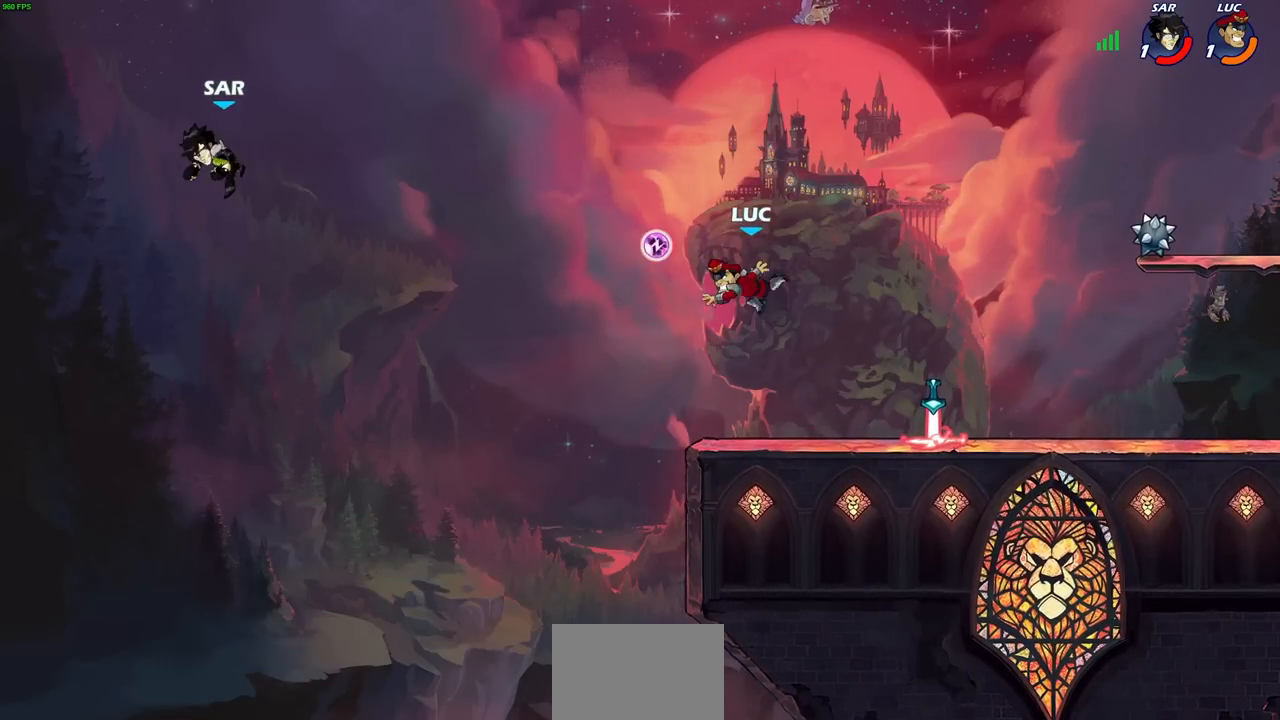
{"buttons": [], "left_stick": "center", "right_stick": "center", "events": [[200, "left_stick", "right"], [283, "R2", "down"], [417, "R2", "up"], [450, "left_stick", "center"]]}
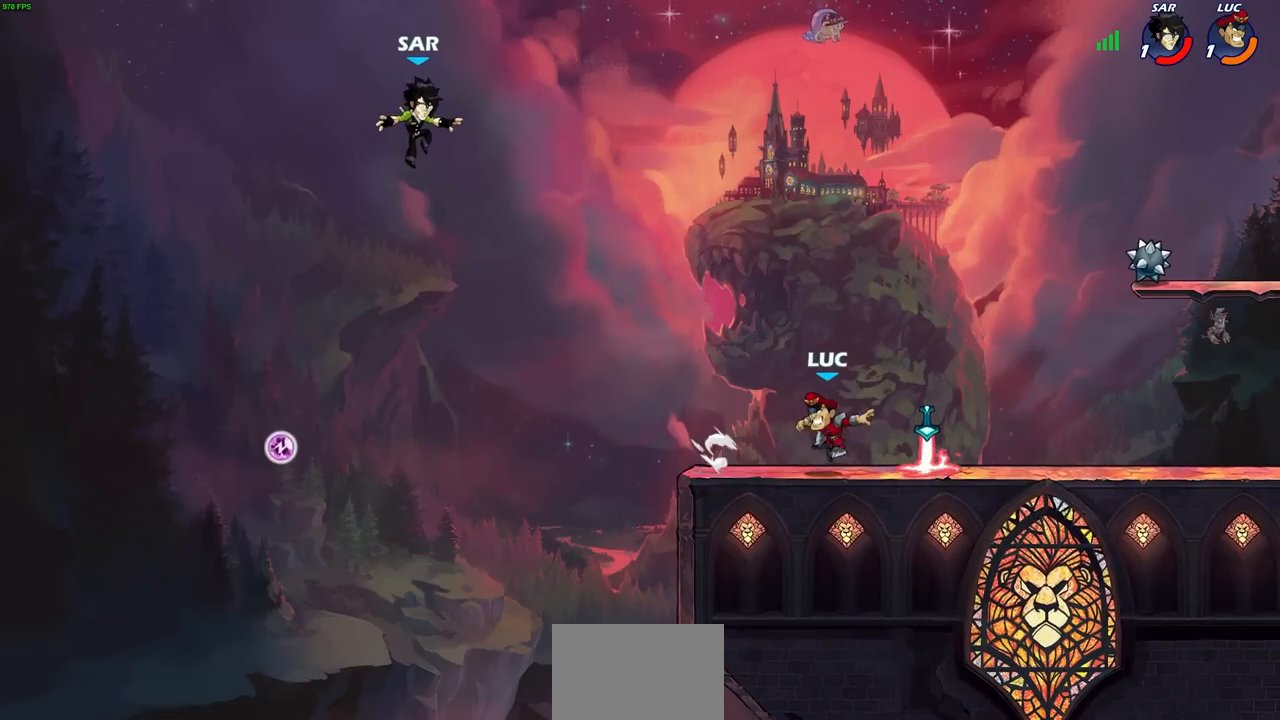
{"buttons": ["CIRCLE"], "left_stick": "center", "right_stick": "center", "events": [[50, "left_stick", "left"], [67, "R1", "down"], [183, "R1", "up"], [250, "R2", "down"], [317, "CIRCLE", "down"], [333, "left_stick", "center"], [400, "R2", "up"]]}
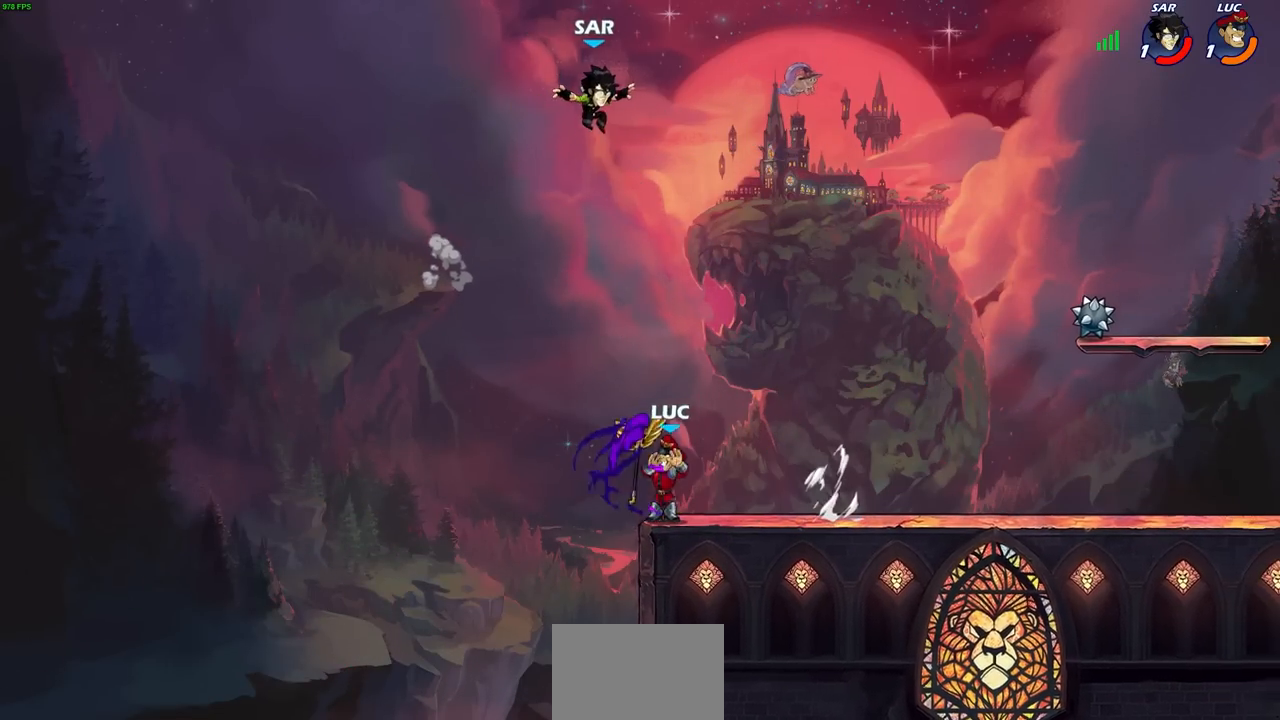
{"buttons": [], "left_stick": "center", "right_stick": "center", "events": [[33, "CIRCLE", "up"]]}
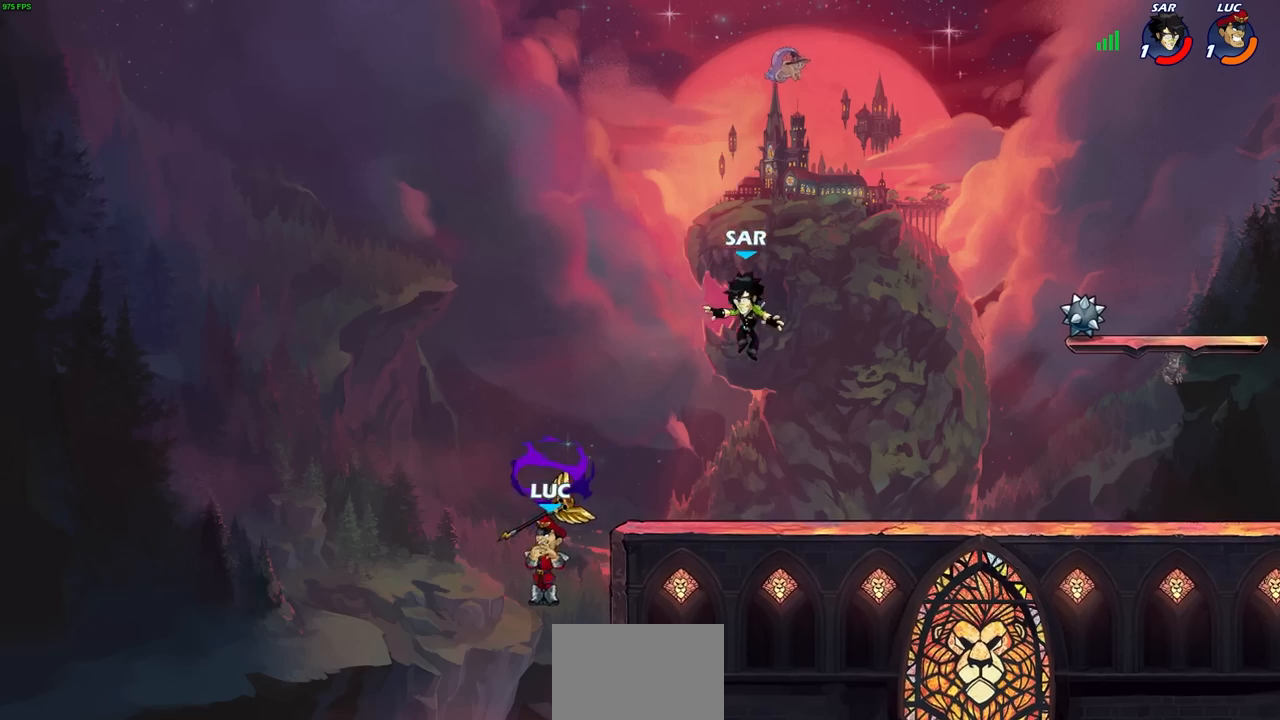
{"buttons": [], "left_stick": "up-left", "right_stick": "center", "events": [[150, "left_stick", "right"], [200, "CROSS", "down"], [333, "left_stick", "up-left"], [350, "CROSS", "up"]]}
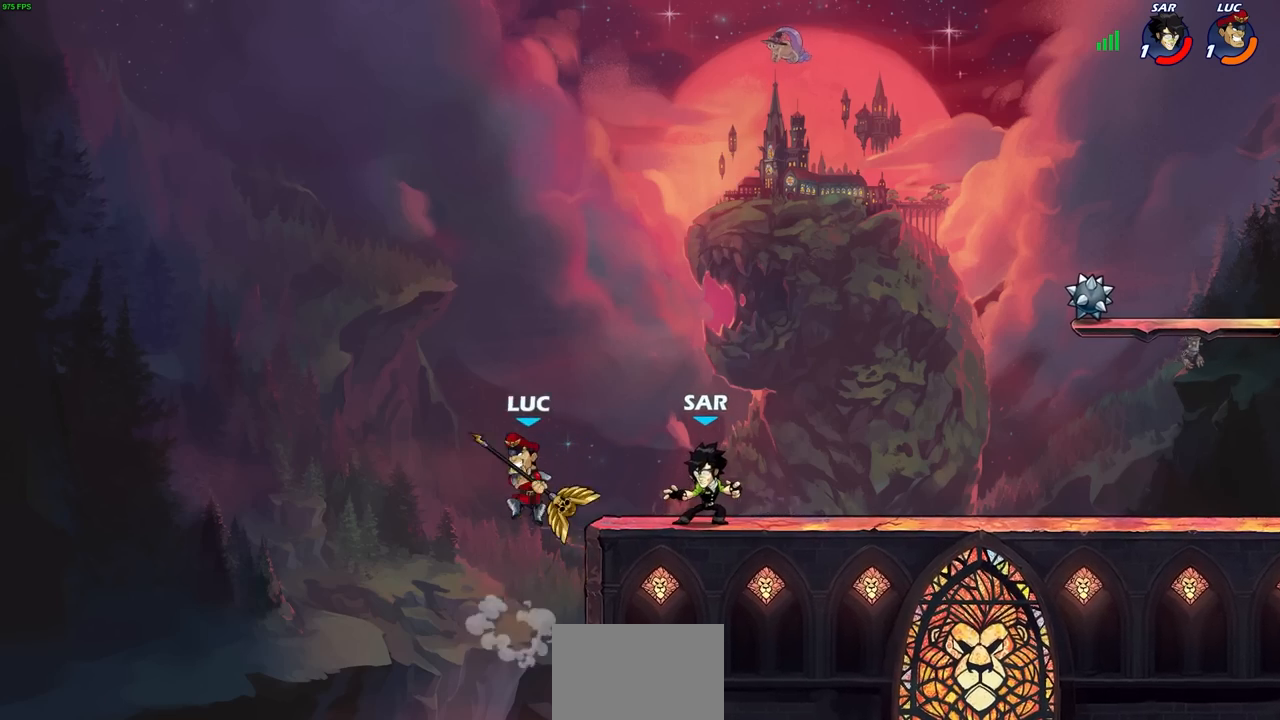
{"buttons": [], "left_stick": "center", "right_stick": "center", "events": [[83, "left_stick", "down"], [167, "left_stick", "right"], [317, "left_stick", "down"], [350, "R2", "down"], [367, "CIRCLE", "down"], [450, "CIRCLE", "up"], [467, "R2", "up"], [467, "left_stick", "center"]]}
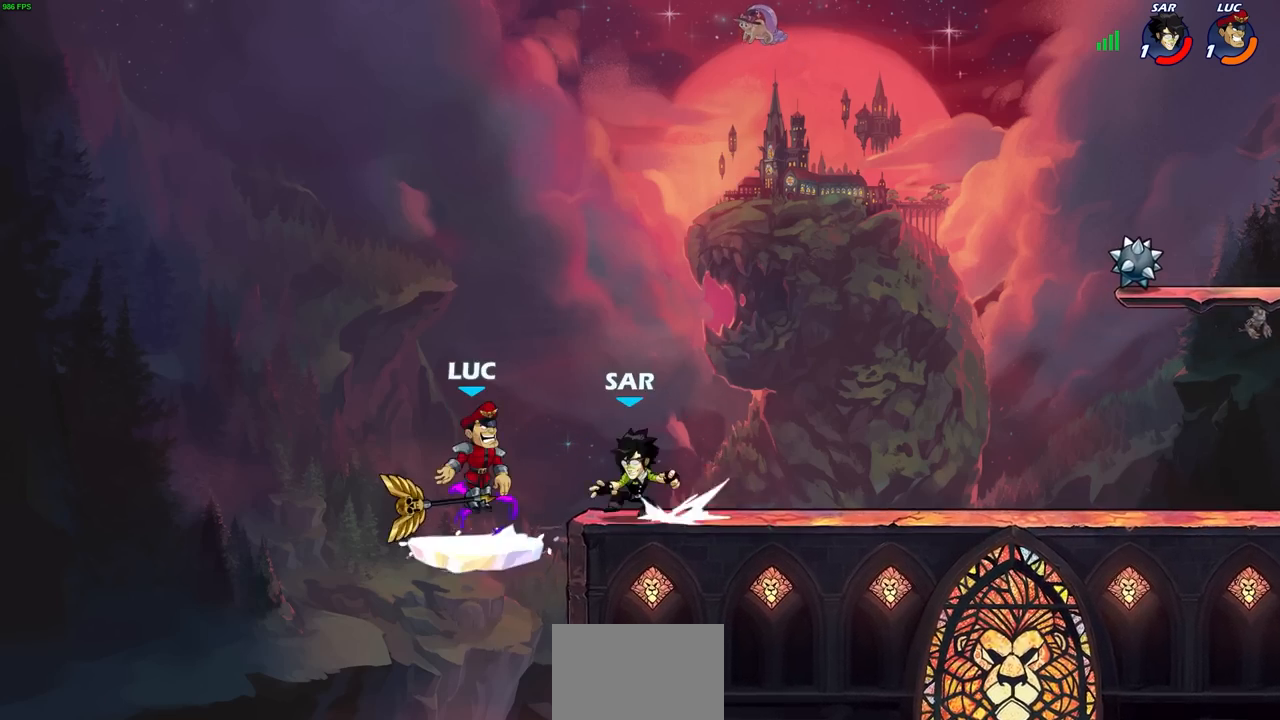
{"buttons": [], "left_stick": "center", "right_stick": "center", "events": []}
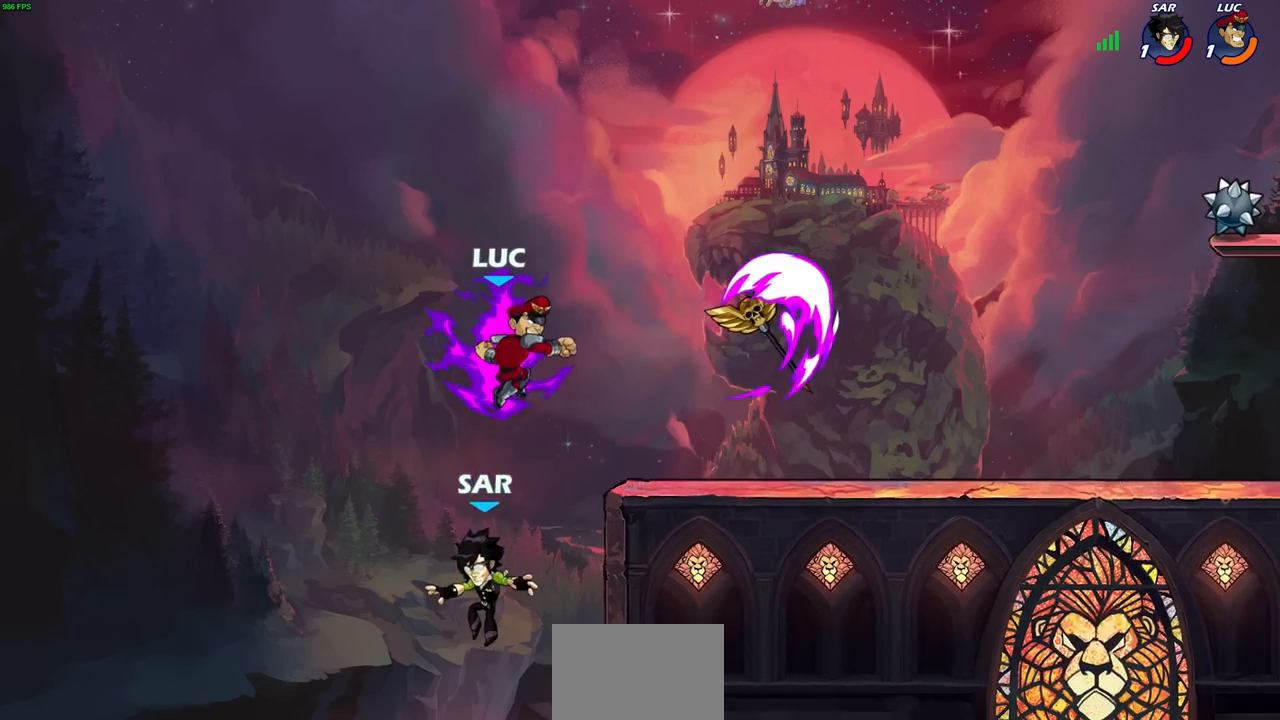
{"buttons": [], "left_stick": "center", "right_stick": "center", "events": [[133, "left_stick", "left"], [417, "left_stick", "center"]]}
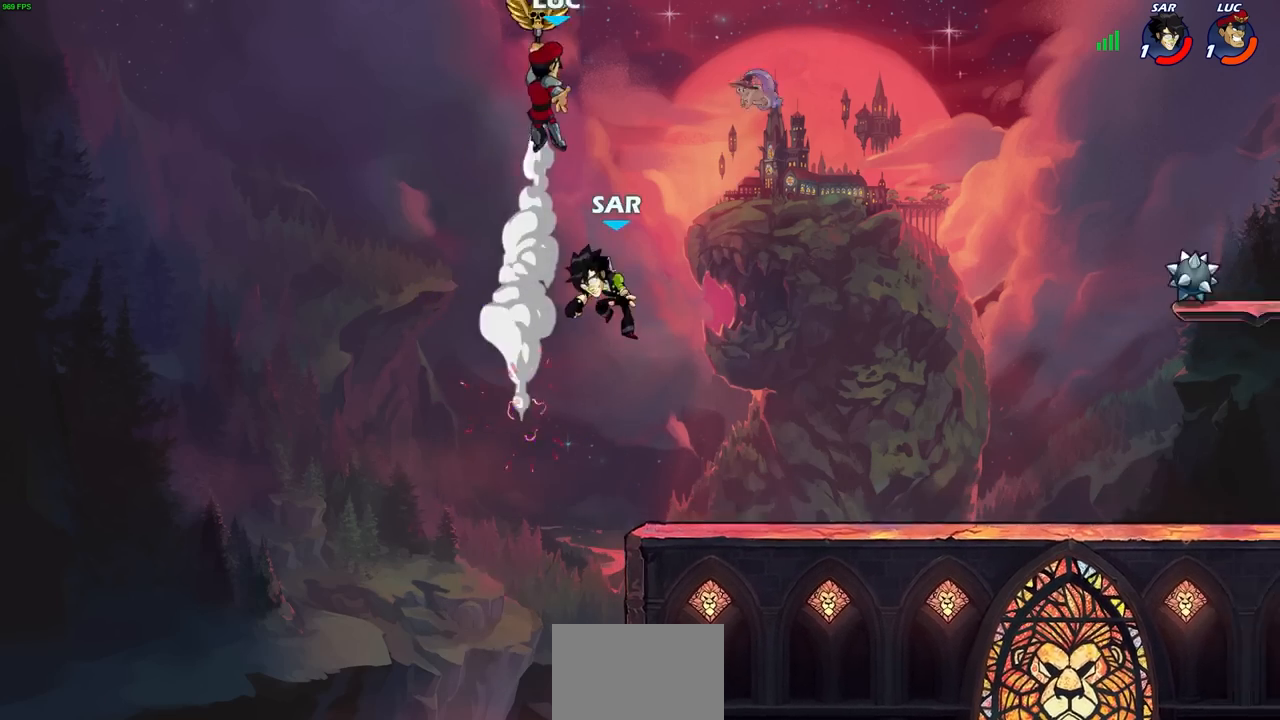
{"buttons": [], "left_stick": "right", "right_stick": "center", "events": [[50, "left_stick", "right"]]}
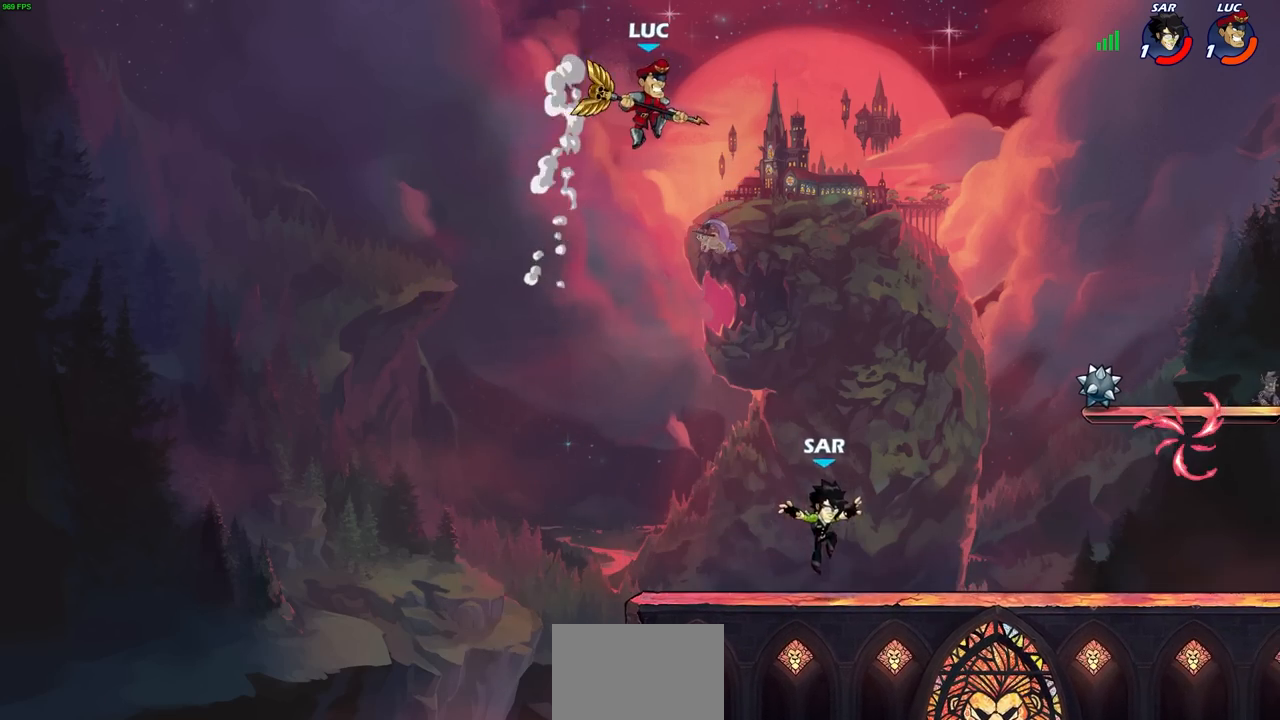
{"buttons": [], "left_stick": "center", "right_stick": "center", "events": [[100, "left_stick", "down-right"], [150, "R1", "down"], [217, "R1", "up"], [283, "left_stick", "center"]]}
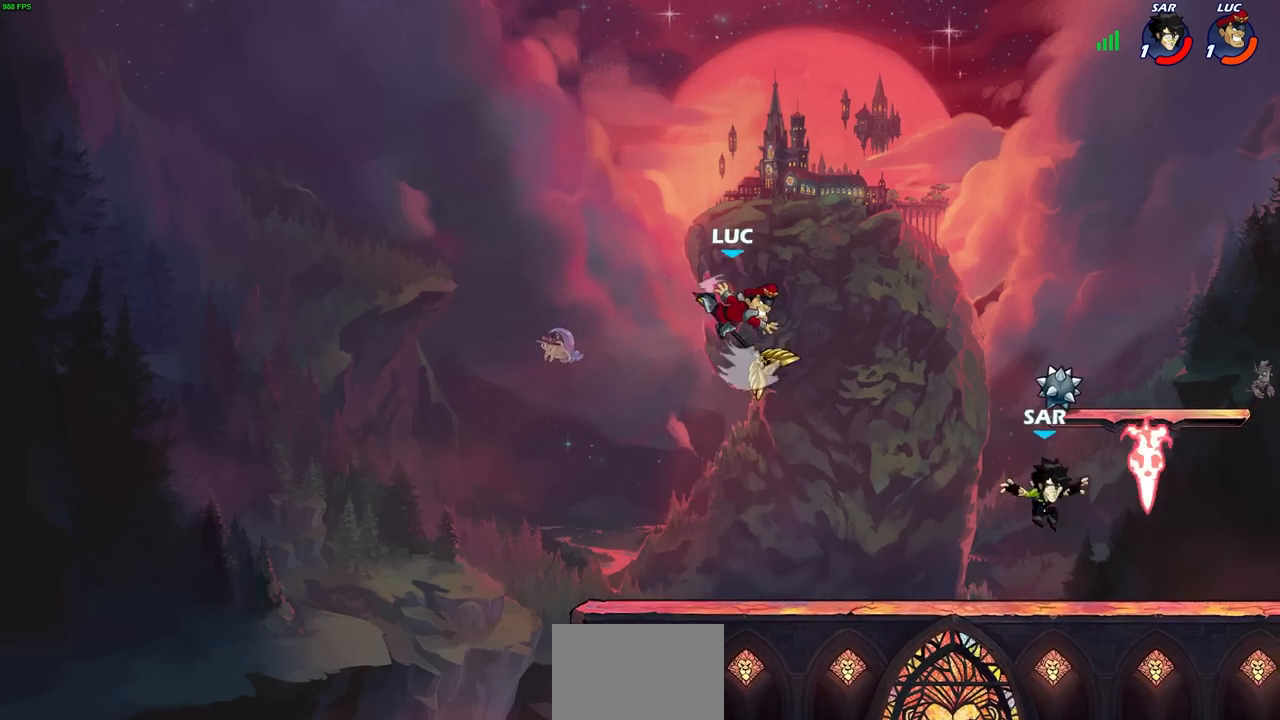
{"buttons": ["R1"], "left_stick": "up", "right_stick": "center", "events": [[83, "left_stick", "right"], [367, "CROSS", "down"], [383, "R1", "down"], [483, "CROSS", "up"], [483, "left_stick", "up"]]}
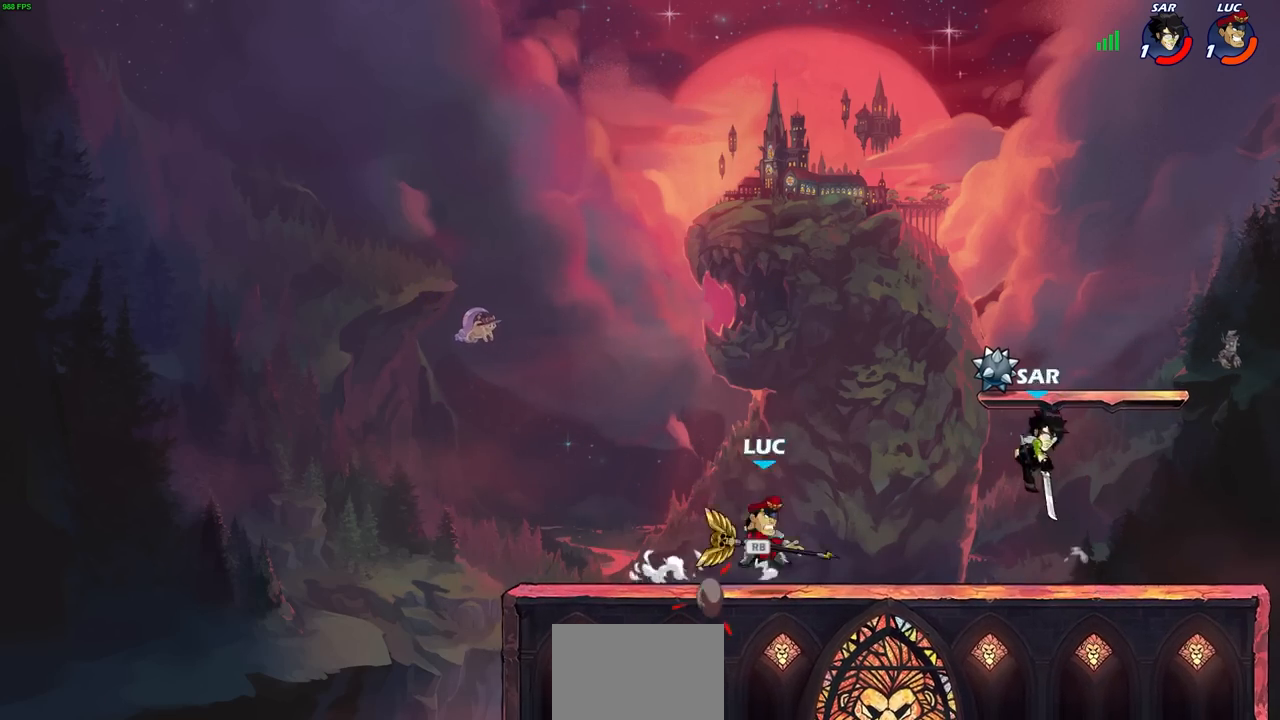
{"buttons": [], "left_stick": "center", "right_stick": "center", "events": [[17, "R1", "up"], [50, "left_stick", "left"], [200, "left_stick", "down-right"], [283, "SQUARE", "down"], [367, "SQUARE", "up"], [383, "left_stick", "center"]]}
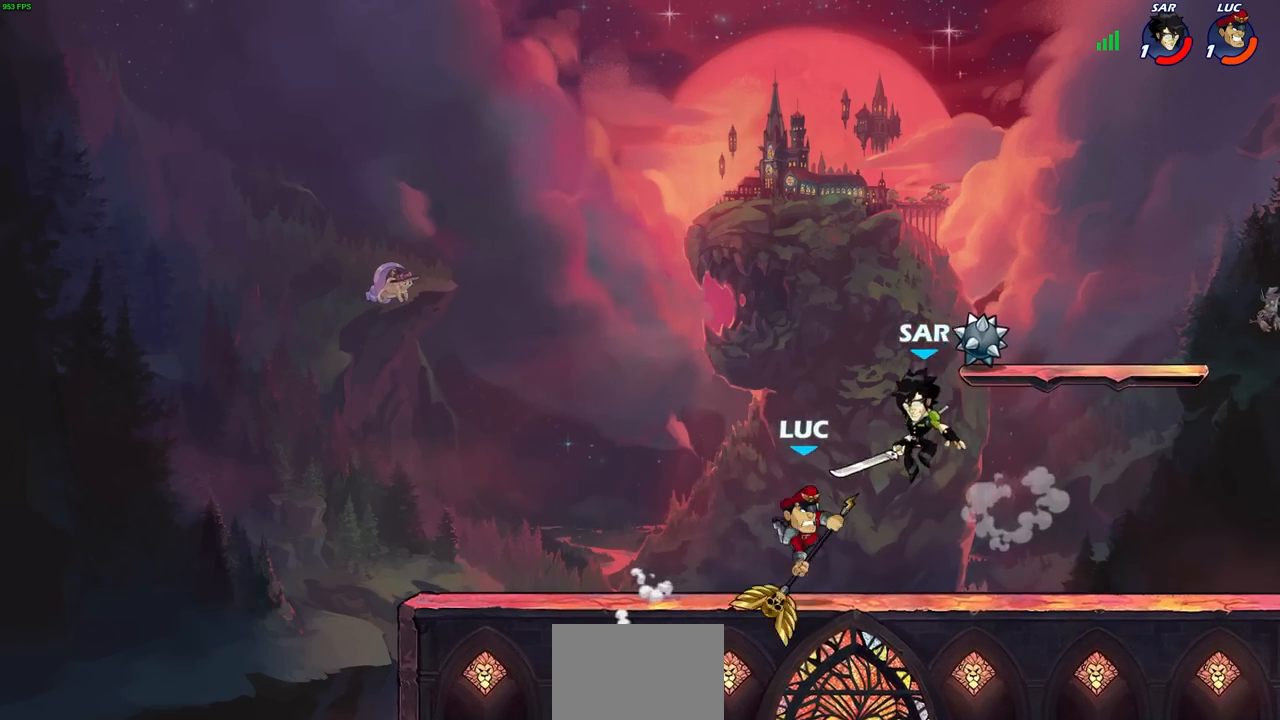
{"buttons": [], "left_stick": "left", "right_stick": "center", "events": [[333, "left_stick", "left"]]}
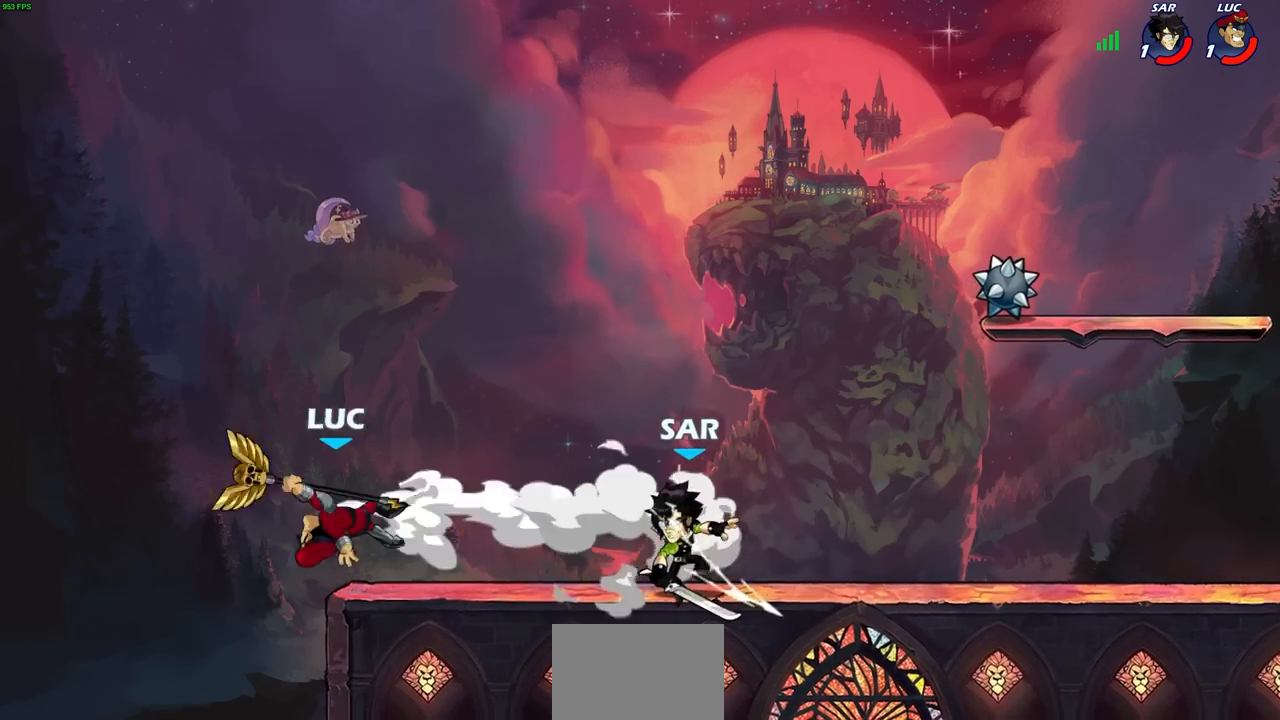
{"buttons": [], "left_stick": "right", "right_stick": "center", "events": [[33, "left_stick", "center"], [100, "left_stick", "up-left"], [167, "left_stick", "center"], [250, "left_stick", "right"]]}
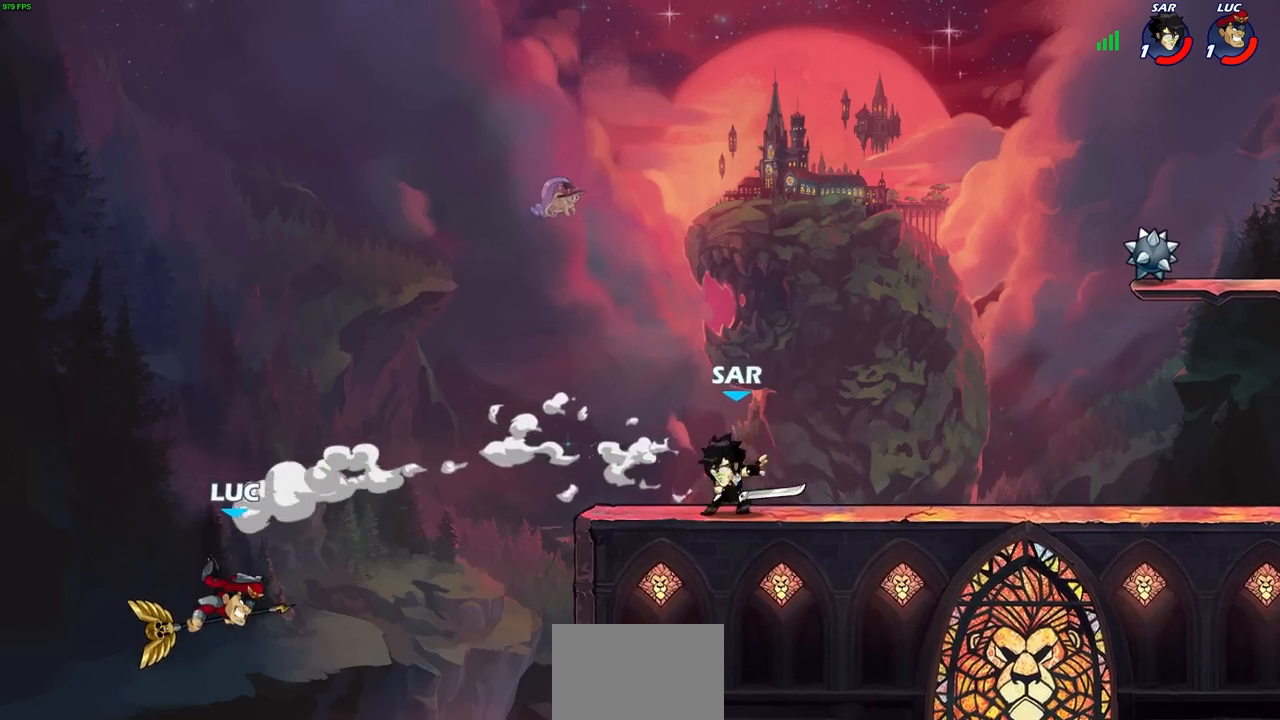
{"buttons": [], "left_stick": "up-left", "right_stick": "center", "events": [[367, "CROSS", "down"], [417, "left_stick", "up"], [467, "left_stick", "up-left"], [500, "CROSS", "up"]]}
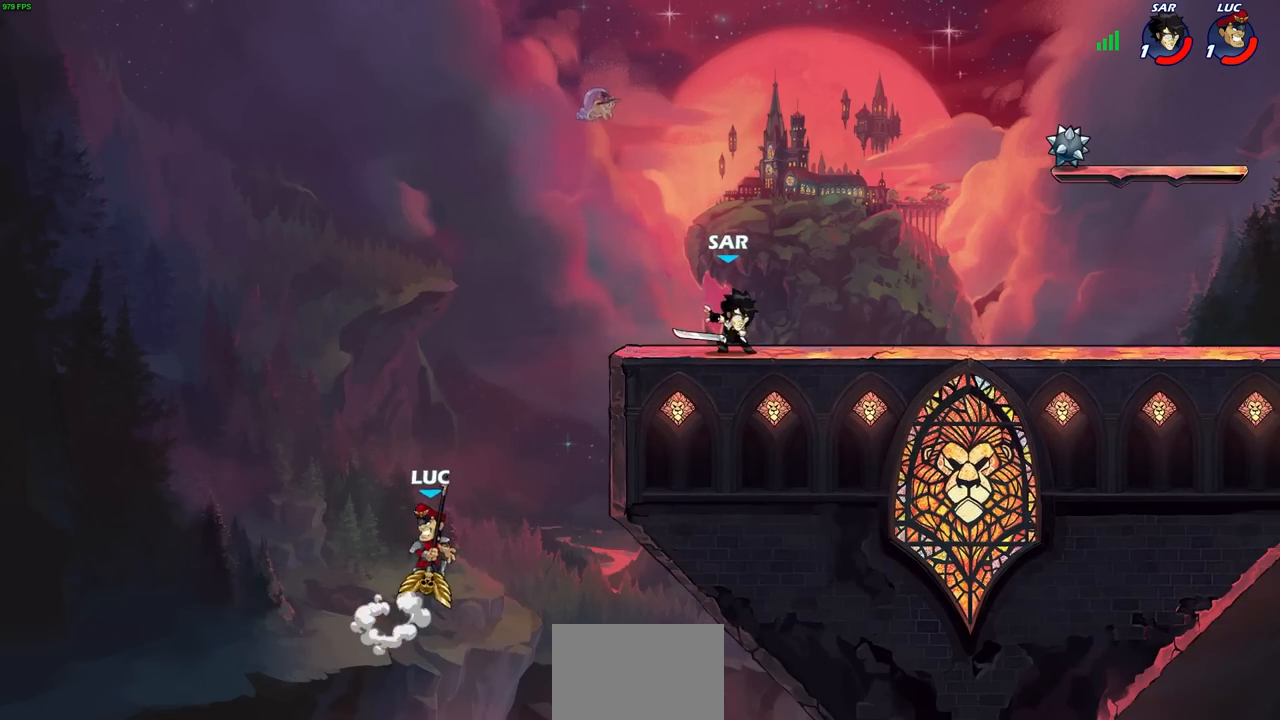
{"buttons": [], "left_stick": "center", "right_stick": "center", "events": [[117, "left_stick", "center"]]}